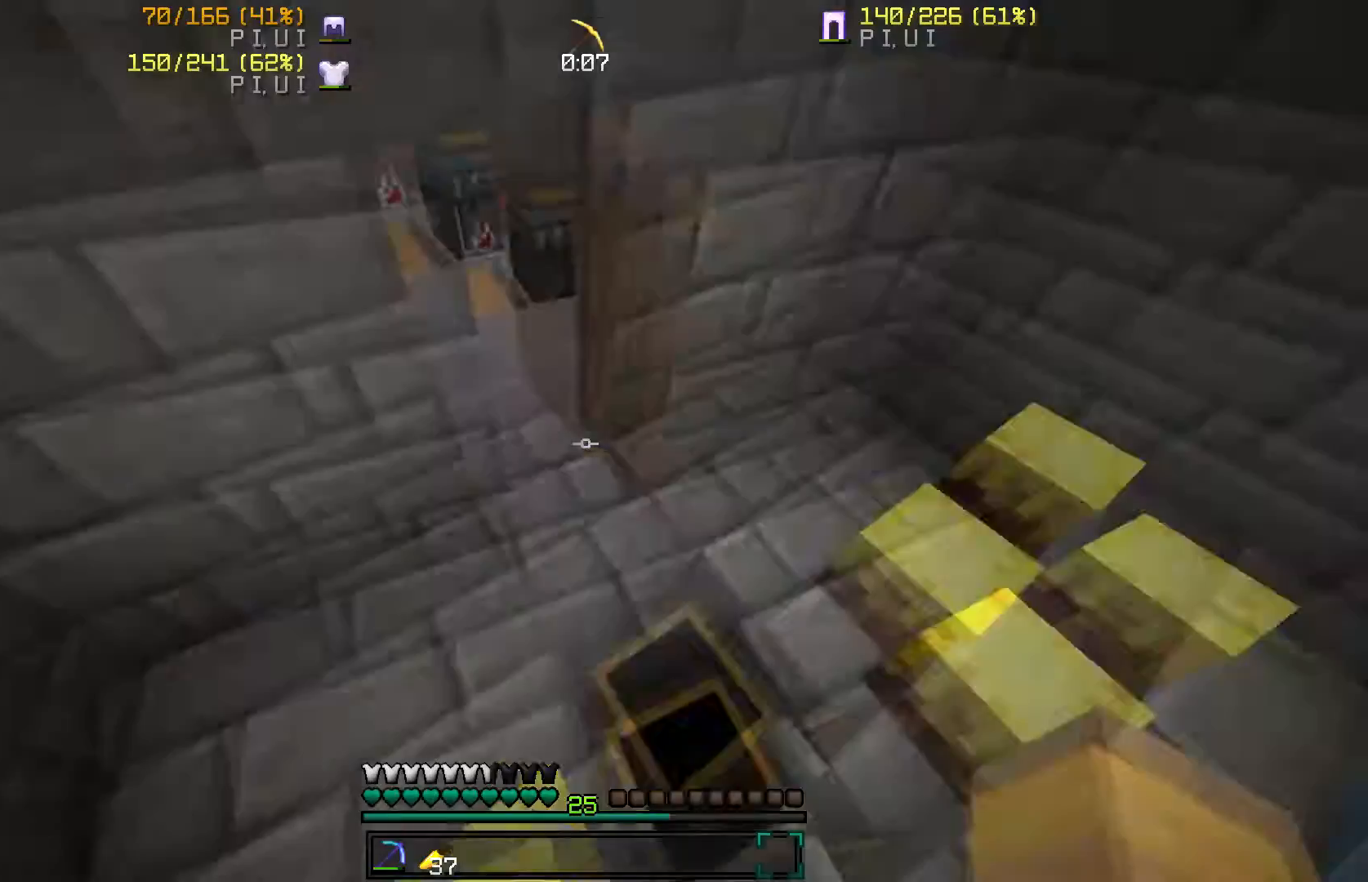
Gameplay with keyboard and mouse; each line is a JSON object with the keys and mouse buttons held at the frame after it. "events" lists presses ("down") and releases ("up") of "a", "d", "s", "w", "mouse_left" and "mouse_right" between this image and that frame as [ms after this image, input, new state], when the widget could be followed in between. "mouse_left", "mouse_right" = the "left", "right" buttons of the "mouse" list. No other keys are recorded. Fast repeated clicks can show as one long hold. Mouse movement is not recorded.
{"keys": ["w"], "mouse": [], "events": []}
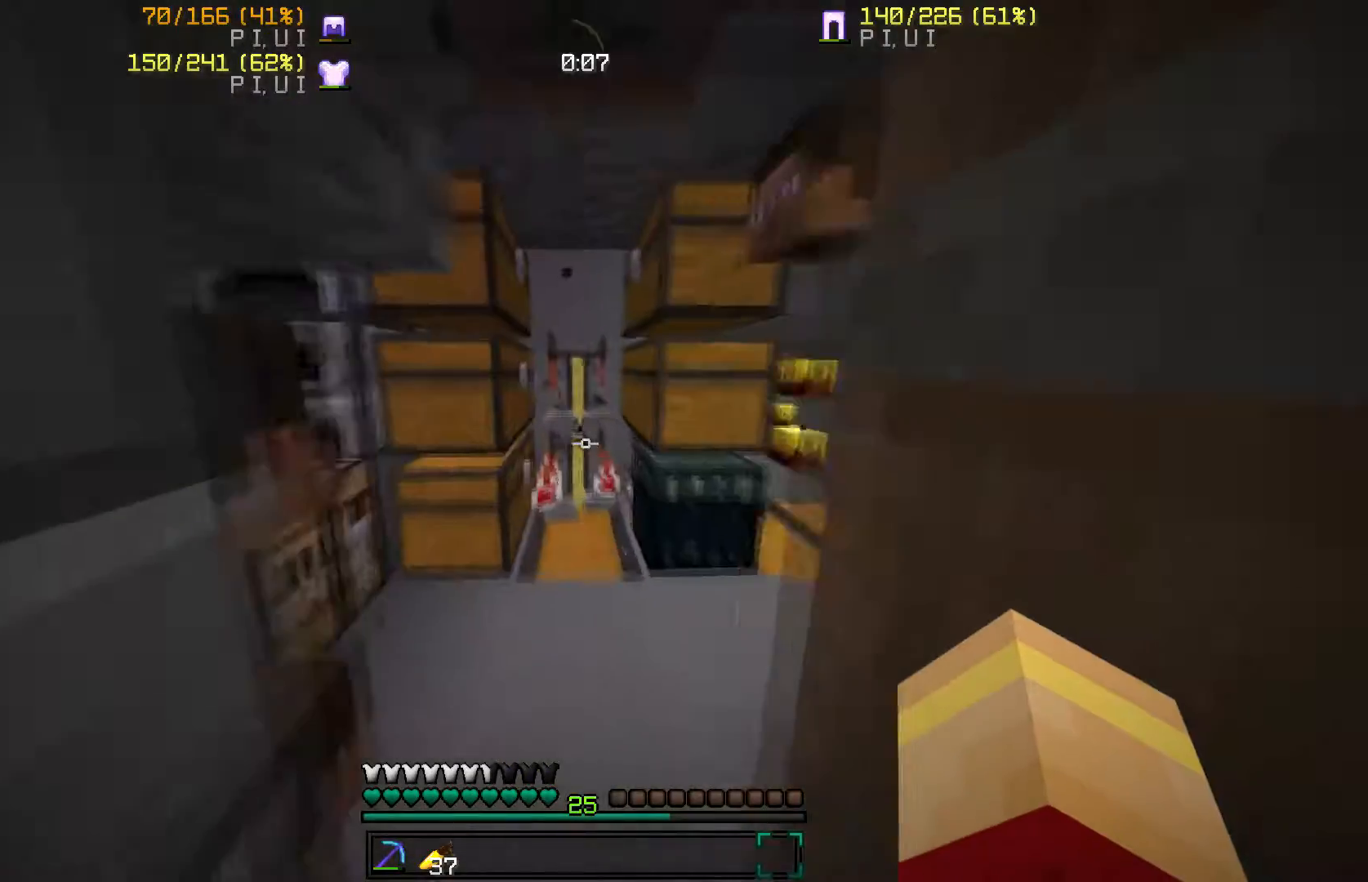
{"keys": ["a", "w"], "mouse": [], "events": [[267, "d", "down"], [300, "w", "up"], [367, "d", "up"], [400, "a", "down"], [467, "w", "down"]]}
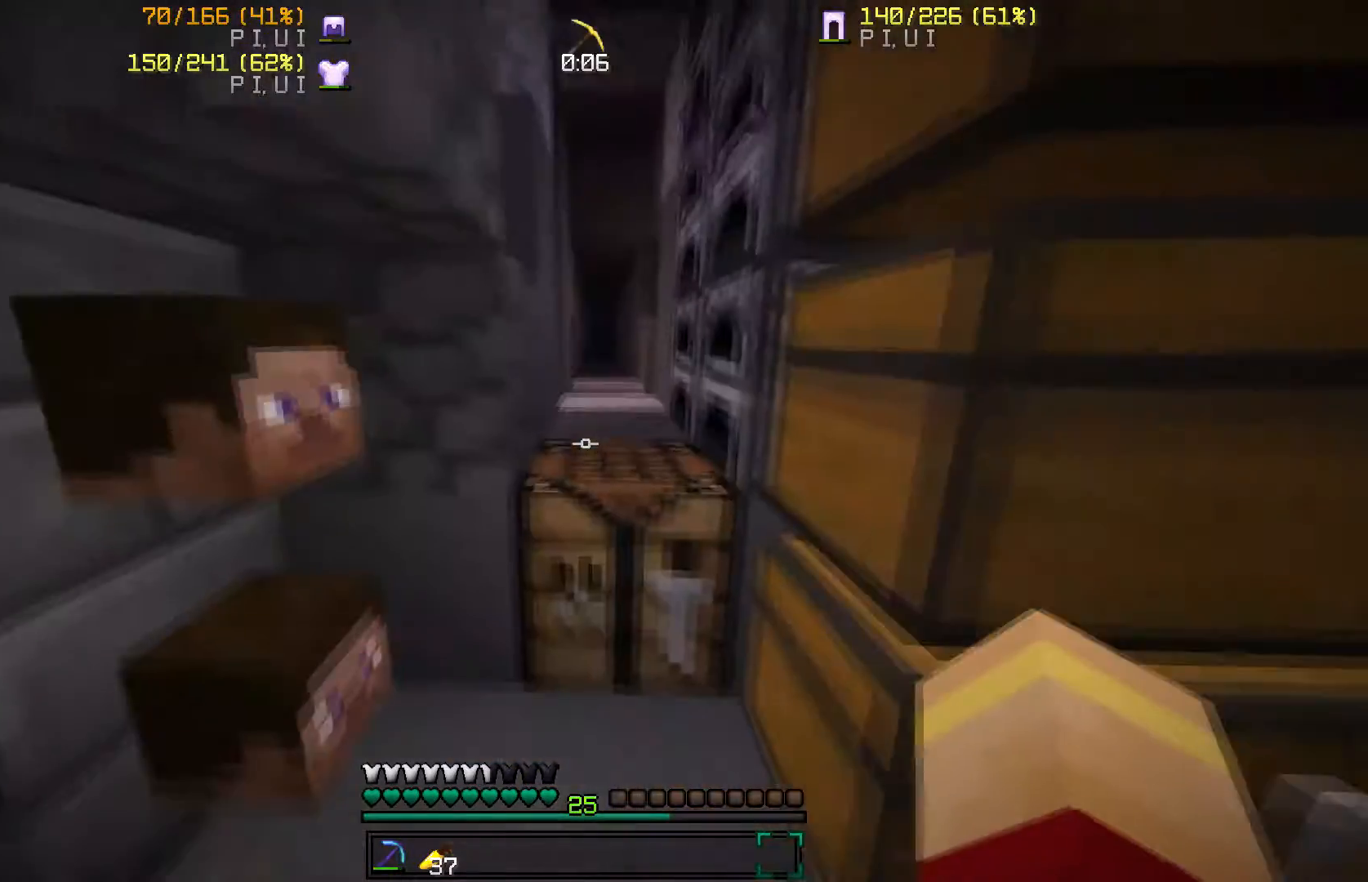
{"keys": [], "mouse": [], "events": [[66, "a", "up"], [200, "d", "down"], [367, "d", "up"], [467, "w", "up"]]}
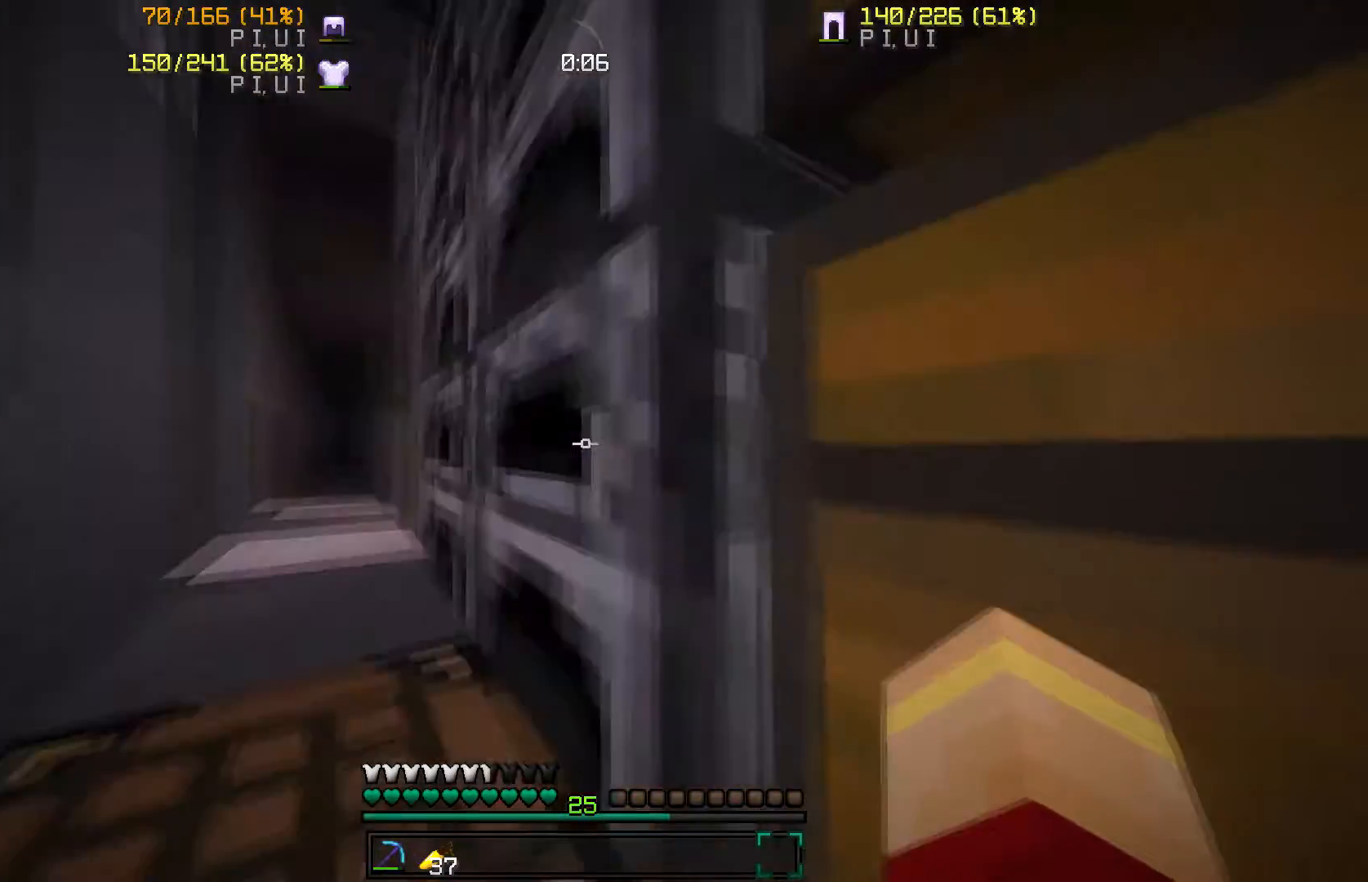
{"keys": ["w"], "mouse": [], "events": [[100, "w", "down"], [200, "a", "down"], [367, "a", "up"]]}
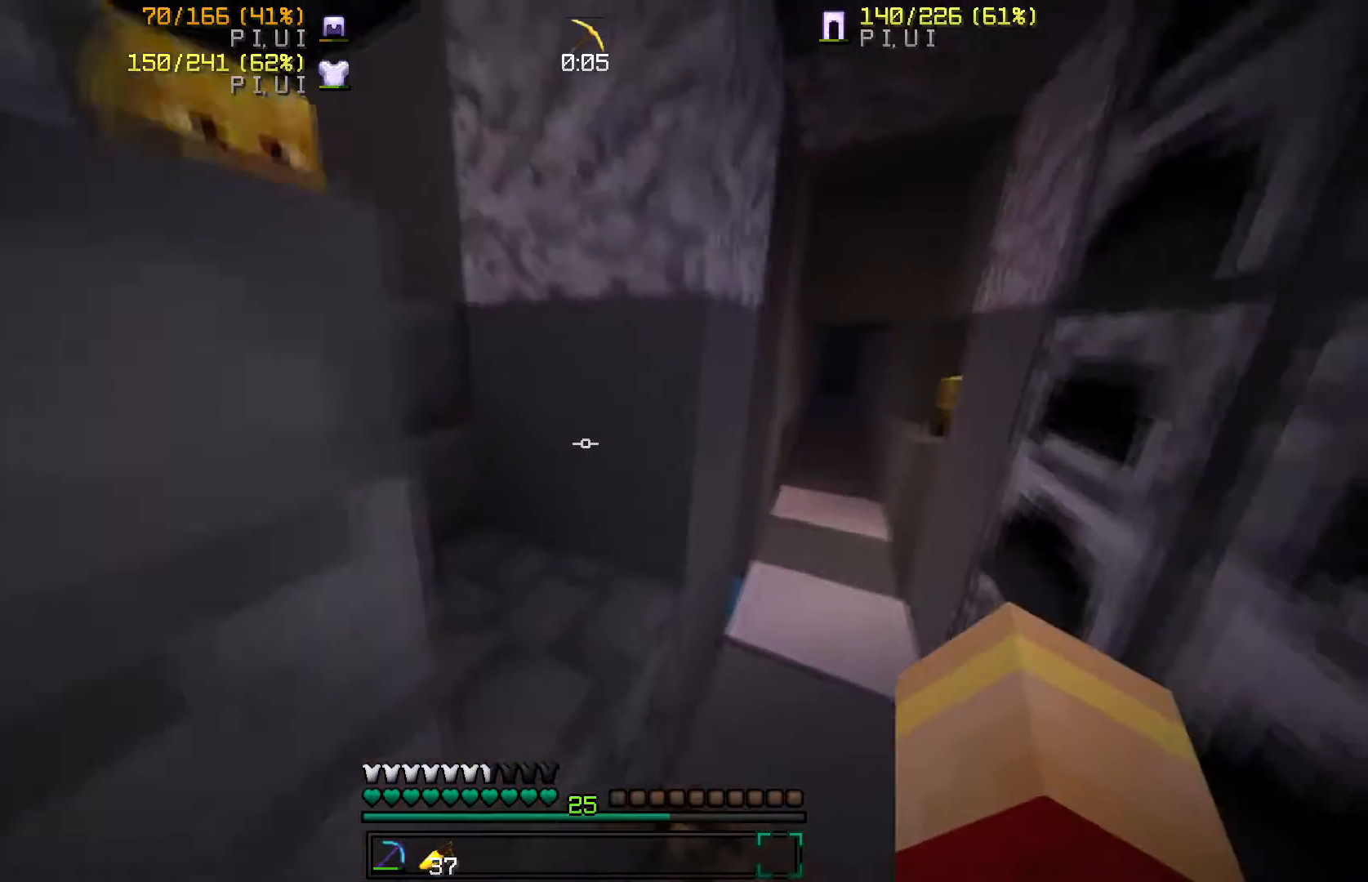
{"keys": ["w"], "mouse": [], "events": [[33, "d", "down"], [66, "w", "up"], [133, "w", "down"], [166, "d", "up"]]}
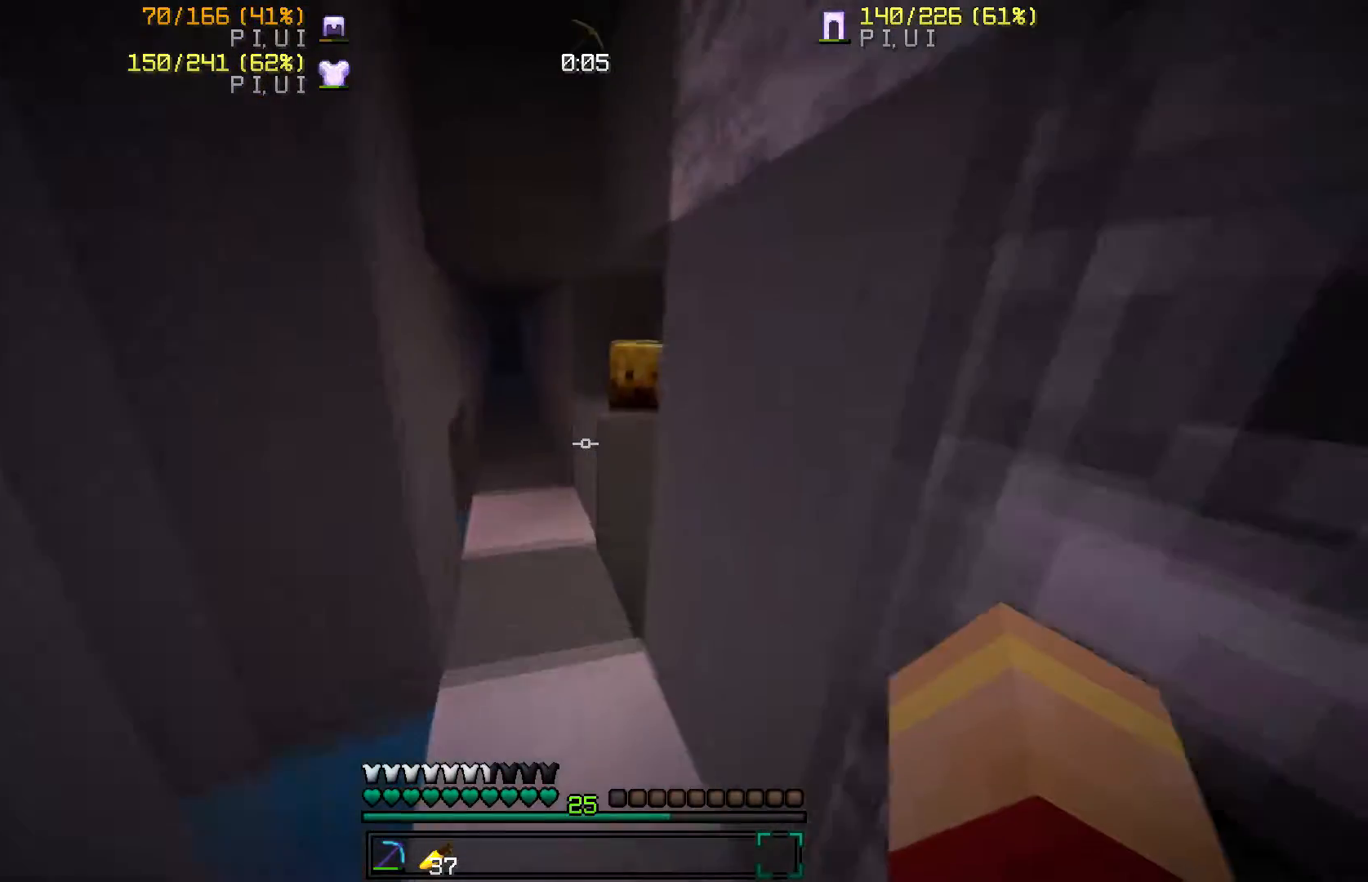
{"keys": ["w"], "mouse": [], "events": [[100, "a", "down"], [200, "a", "up"], [300, "d", "down"], [467, "d", "up"]]}
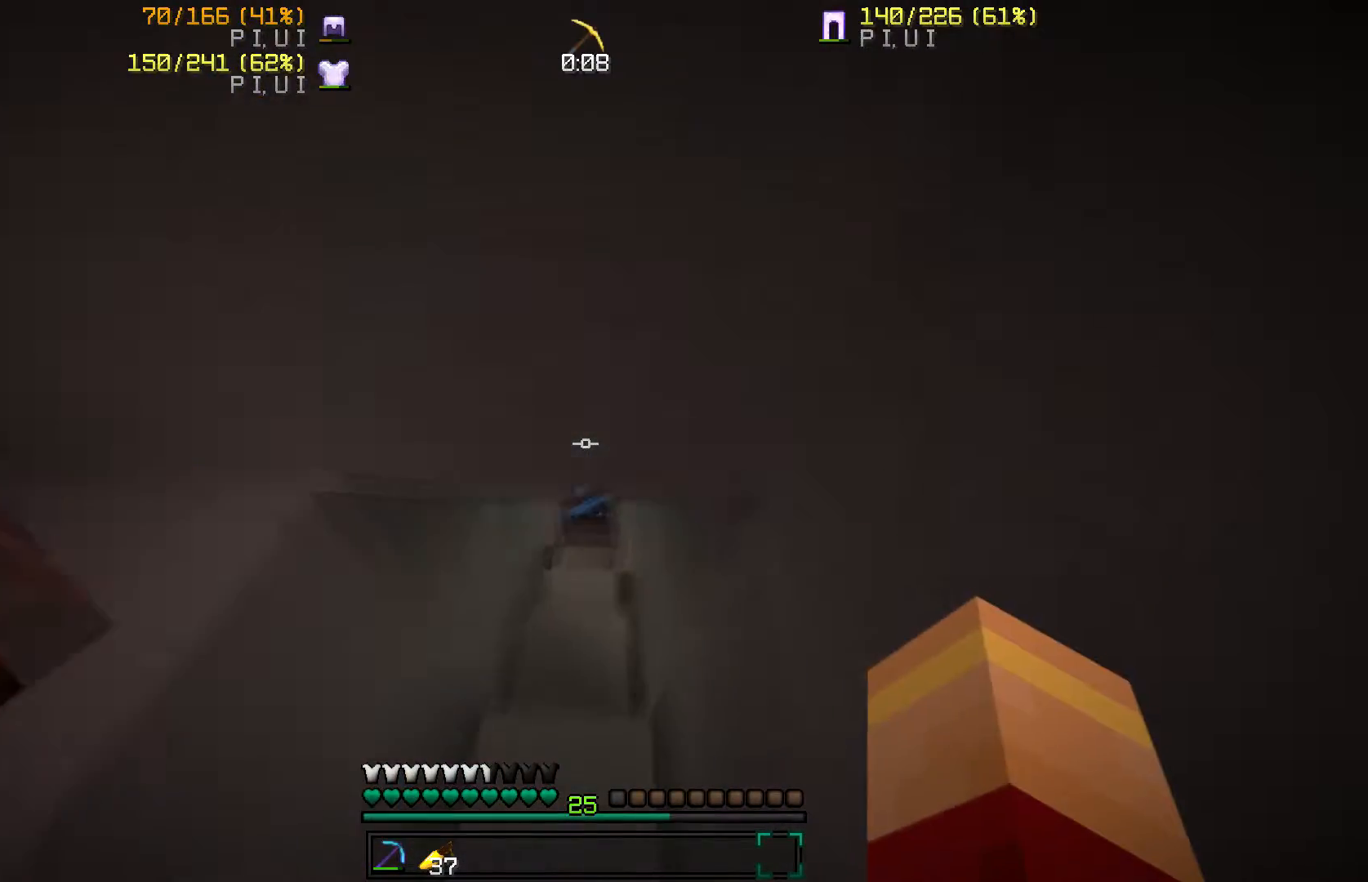
{"keys": ["w"], "mouse": [], "events": [[333, "a", "down"], [467, "a", "up"]]}
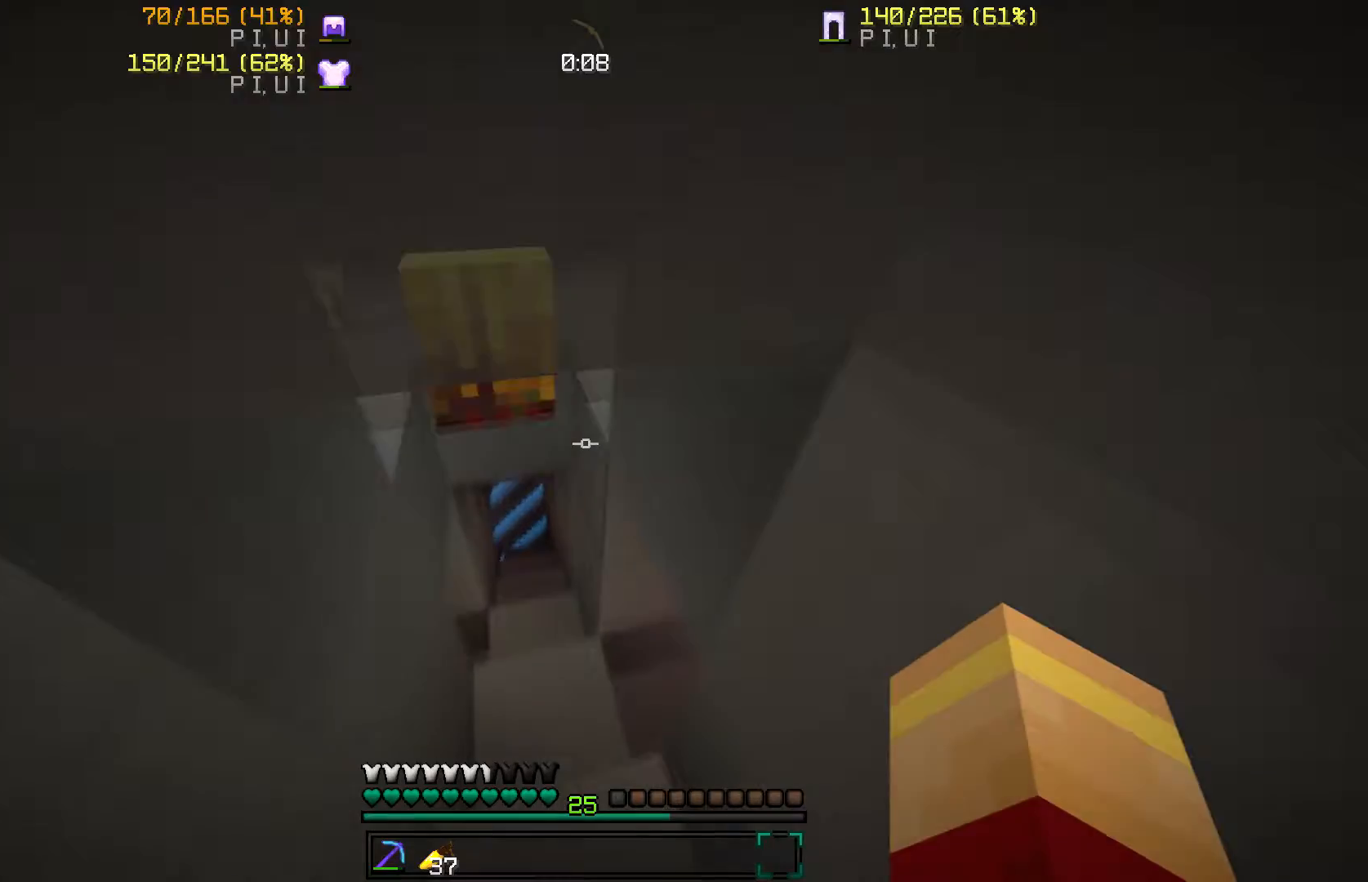
{"keys": ["d", "w"], "mouse": [], "events": [[367, "d", "down"]]}
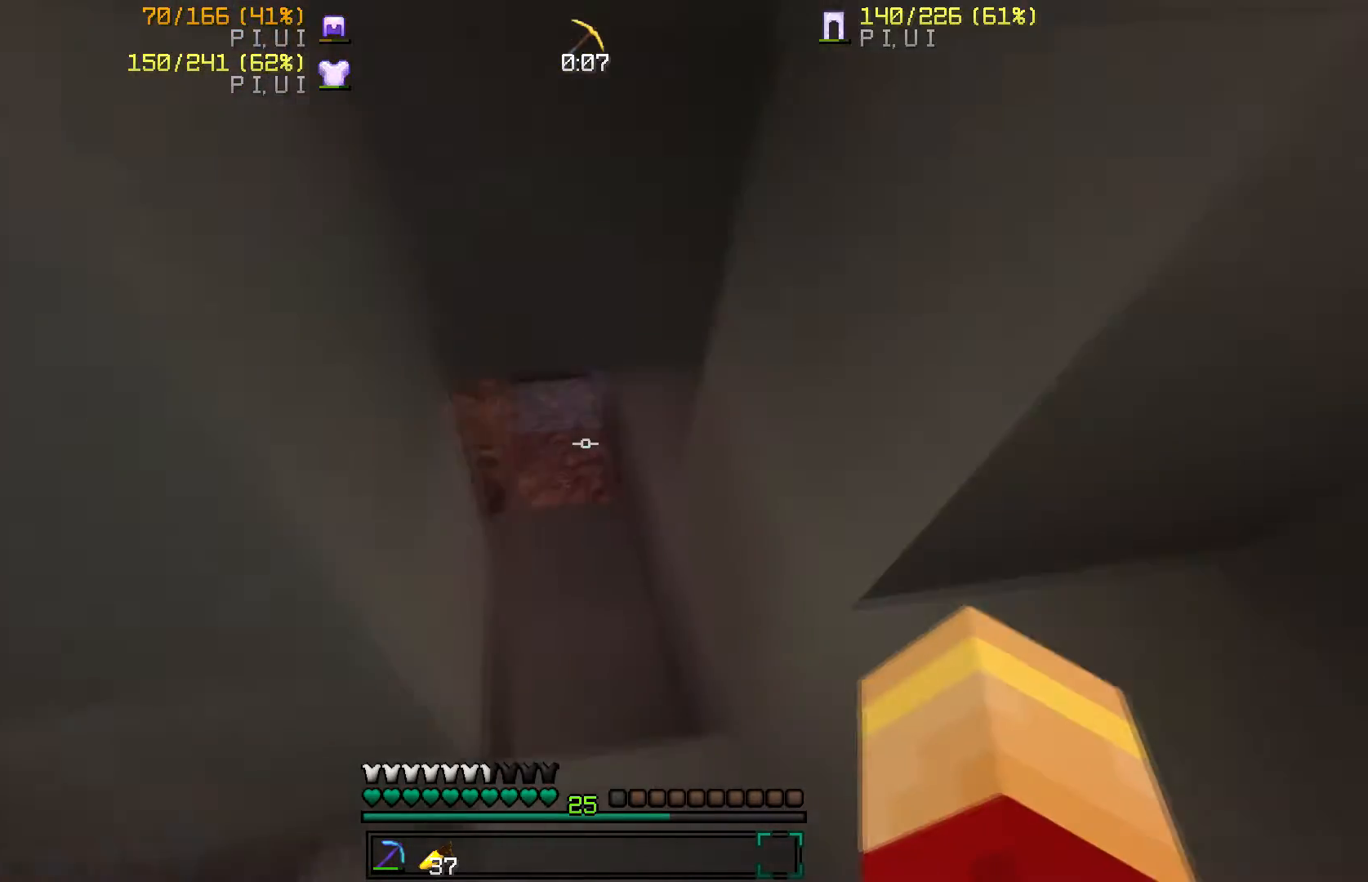
{"keys": ["w"], "mouse": [], "events": [[166, "d", "up"]]}
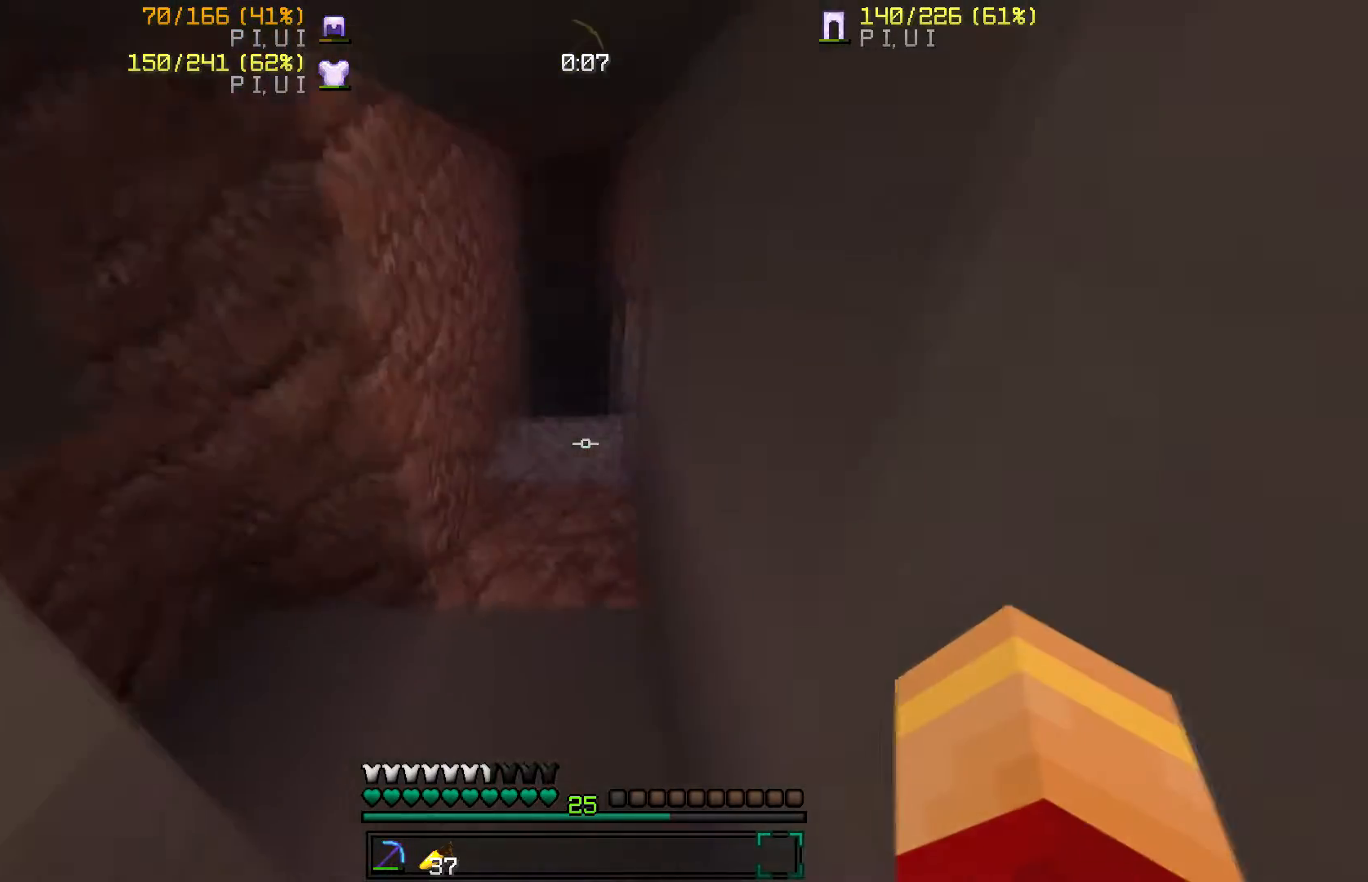
{"keys": ["w"], "mouse": [], "events": []}
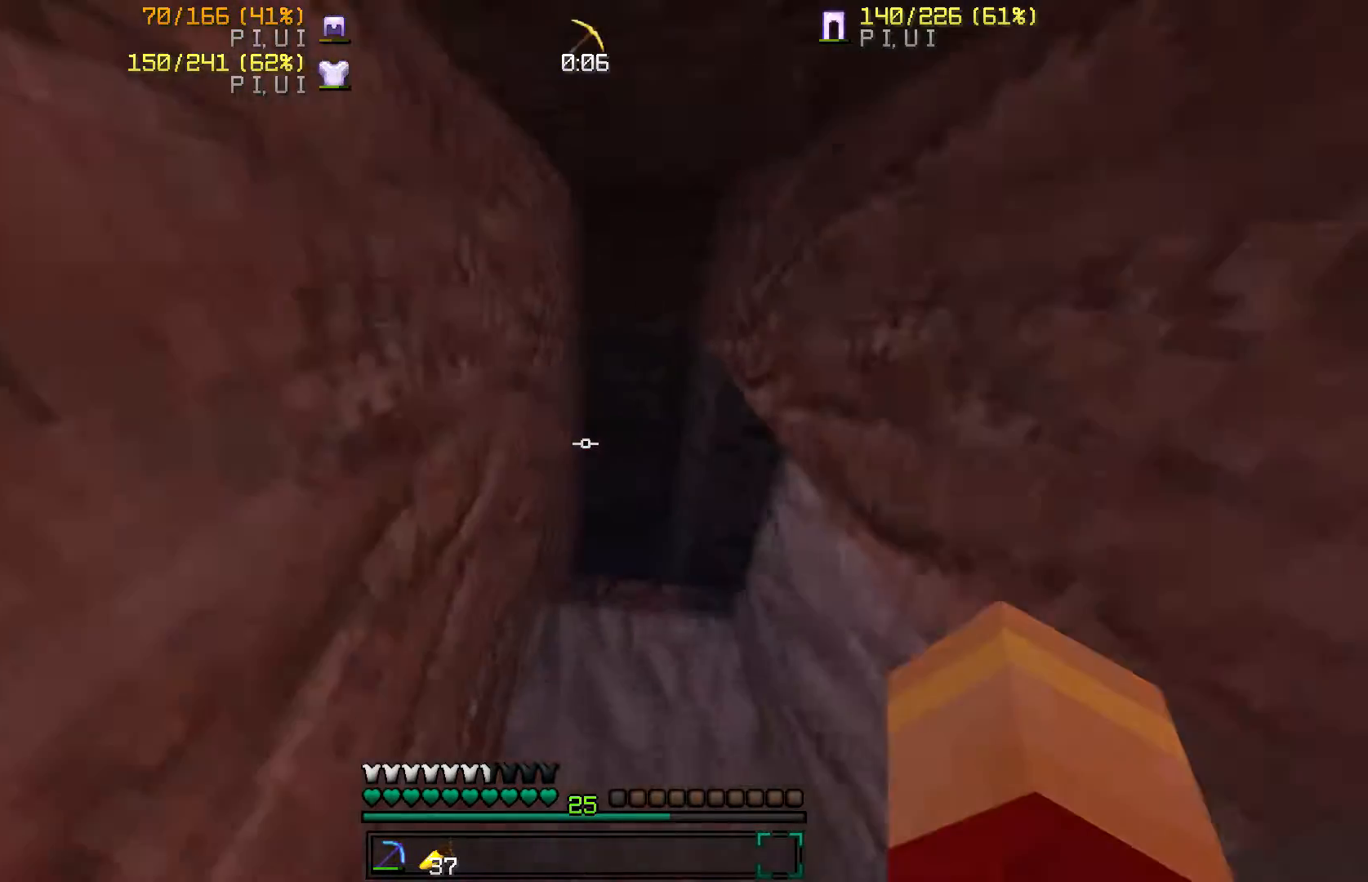
{"keys": ["d"], "mouse": [], "events": [[234, "d", "down"], [501, "w", "up"]]}
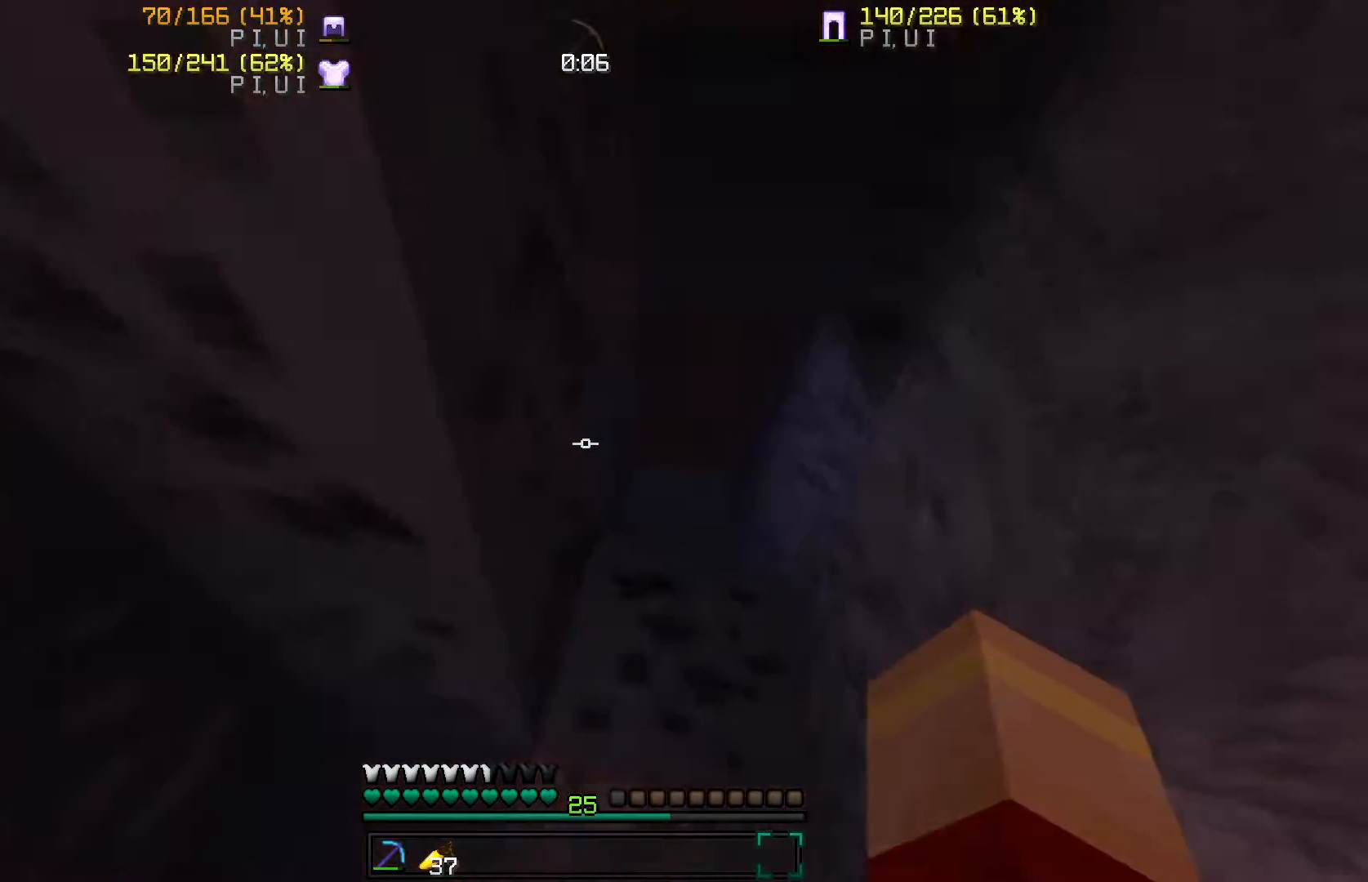
{"keys": ["w"], "mouse": [], "events": [[167, "w", "down"], [233, "d", "up"]]}
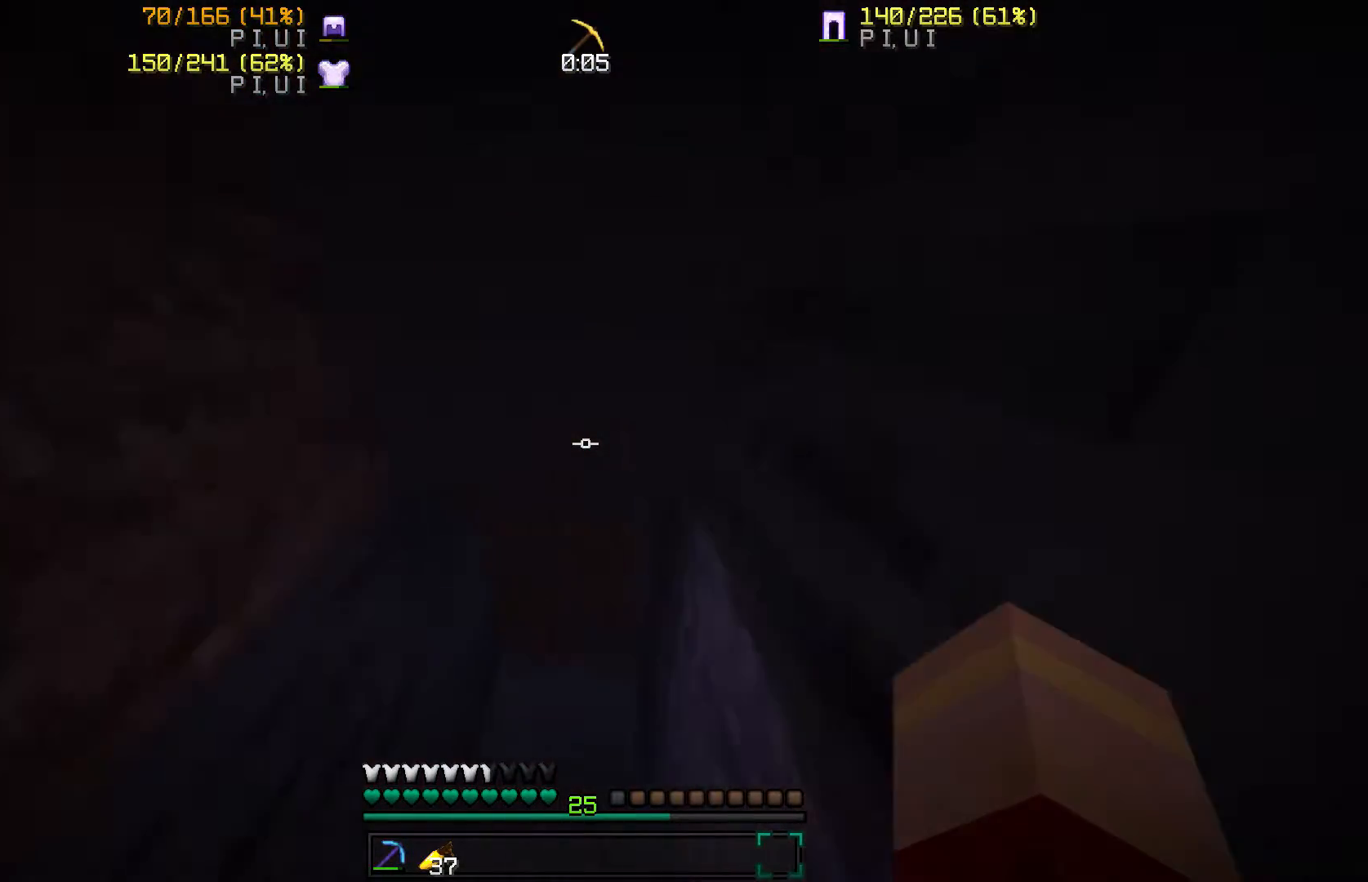
{"keys": ["w"], "mouse": [], "events": [[267, "mouse_right", "down"], [434, "mouse_right", "up"]]}
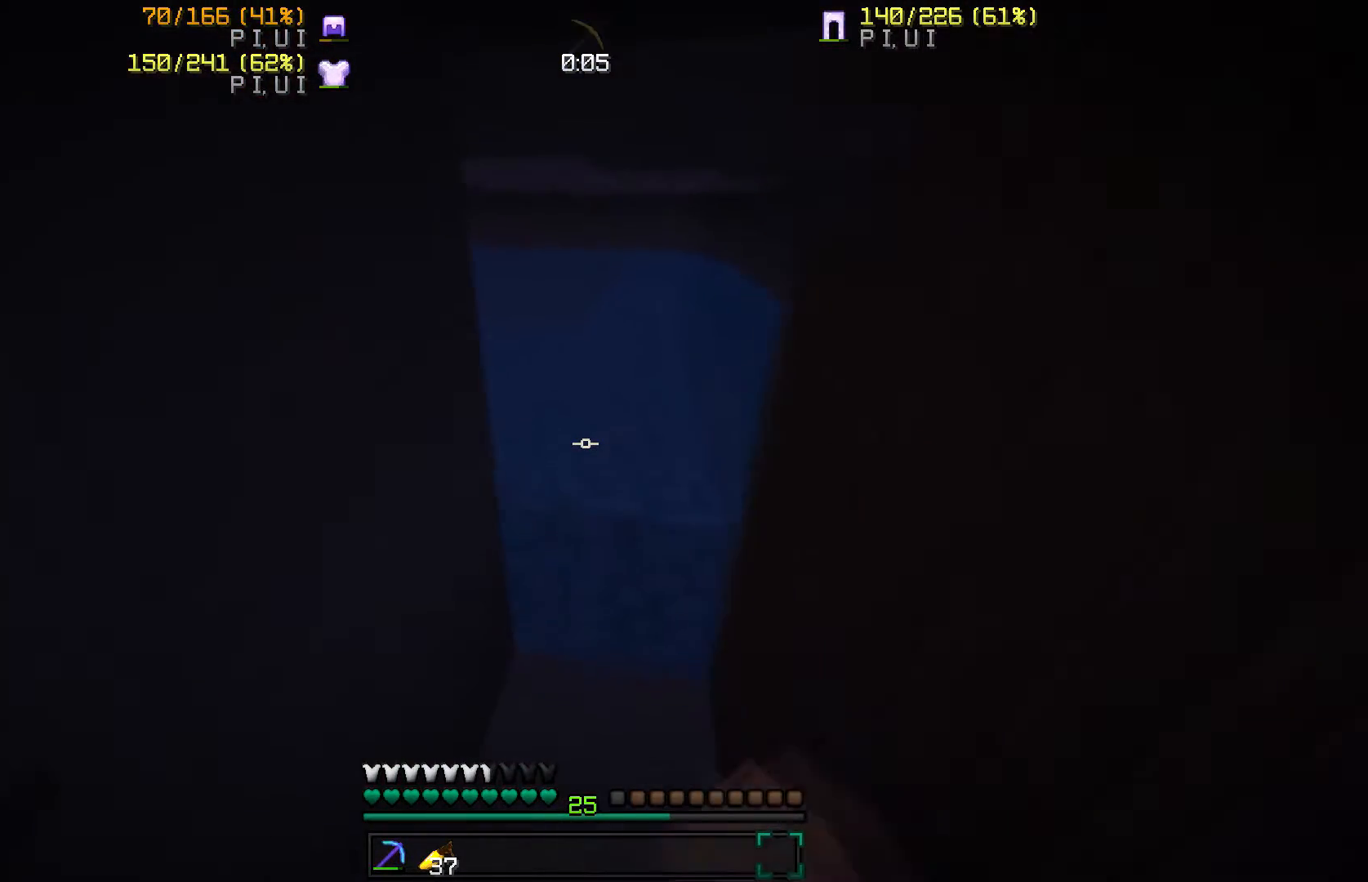
{"keys": ["w"], "mouse": [], "events": [[166, "a", "down"], [433, "a", "up"]]}
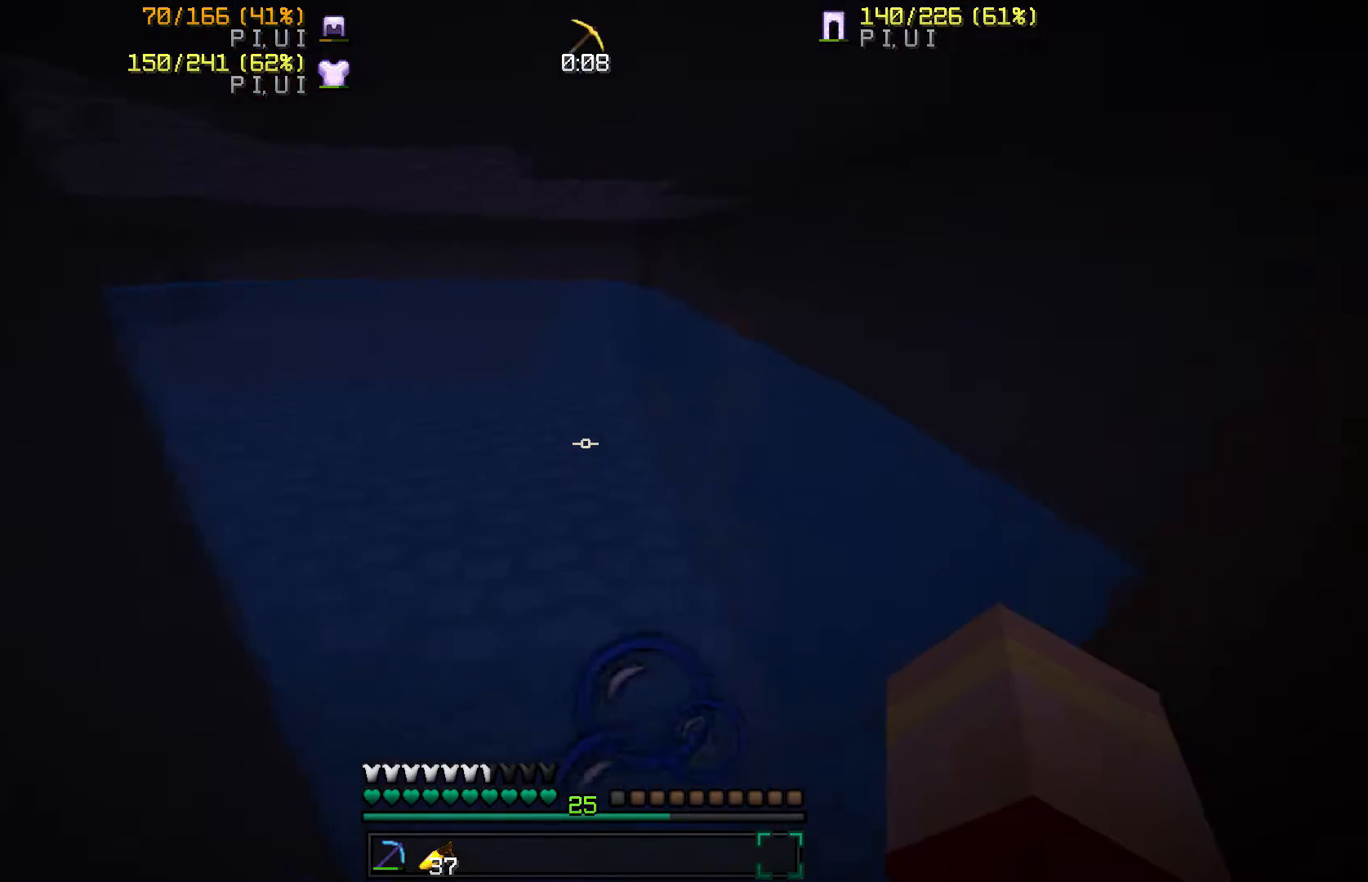
{"keys": ["d", "w"], "mouse": [], "events": [[34, "d", "down"]]}
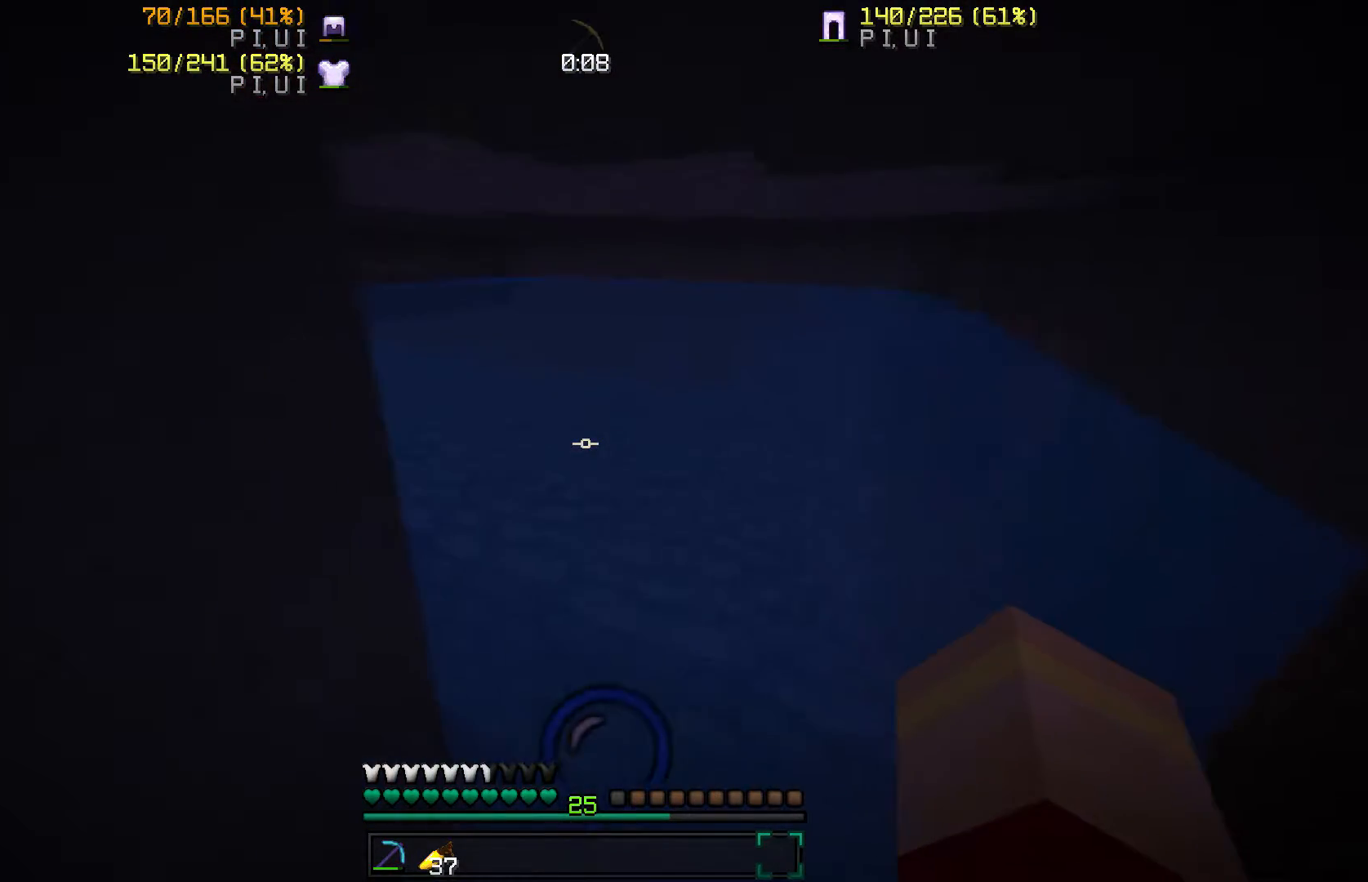
{"keys": ["w"], "mouse": [], "events": [[300, "d", "up"]]}
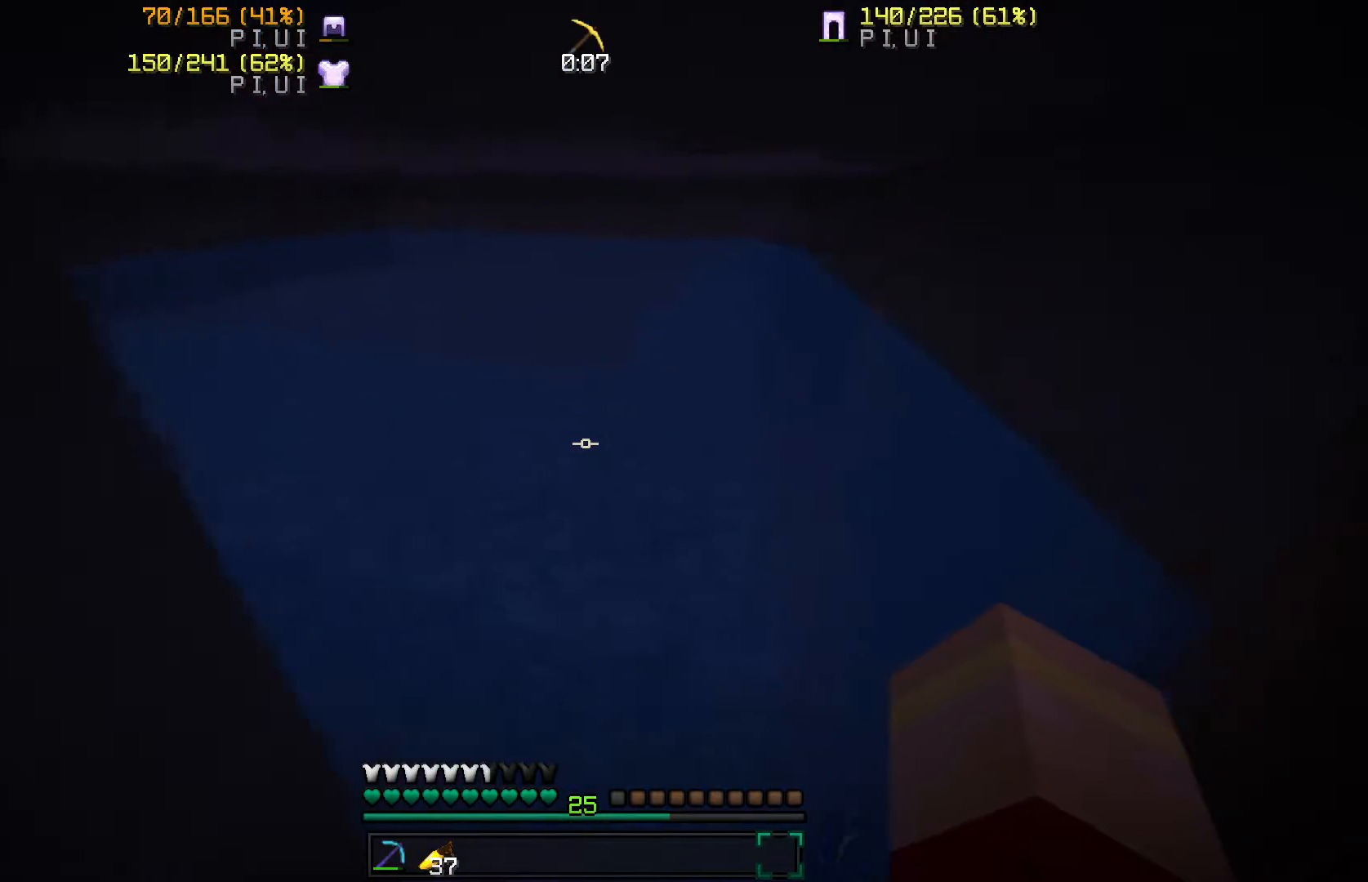
{"keys": ["w"], "mouse": [], "events": [[67, "w", "up"], [367, "w", "down"]]}
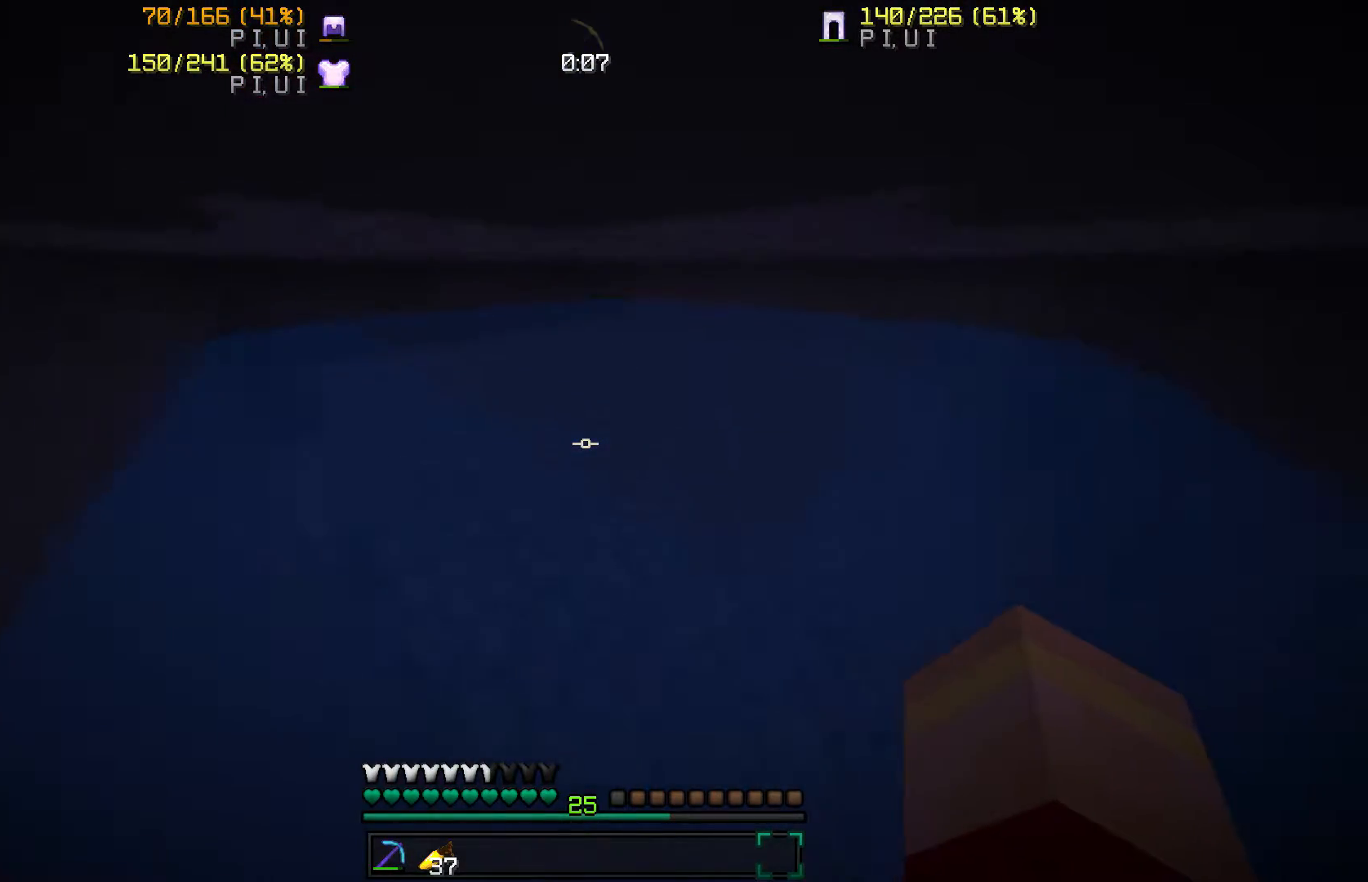
{"keys": ["a", "w"], "mouse": [], "events": [[66, "a", "down"], [233, "w", "up"], [433, "w", "down"]]}
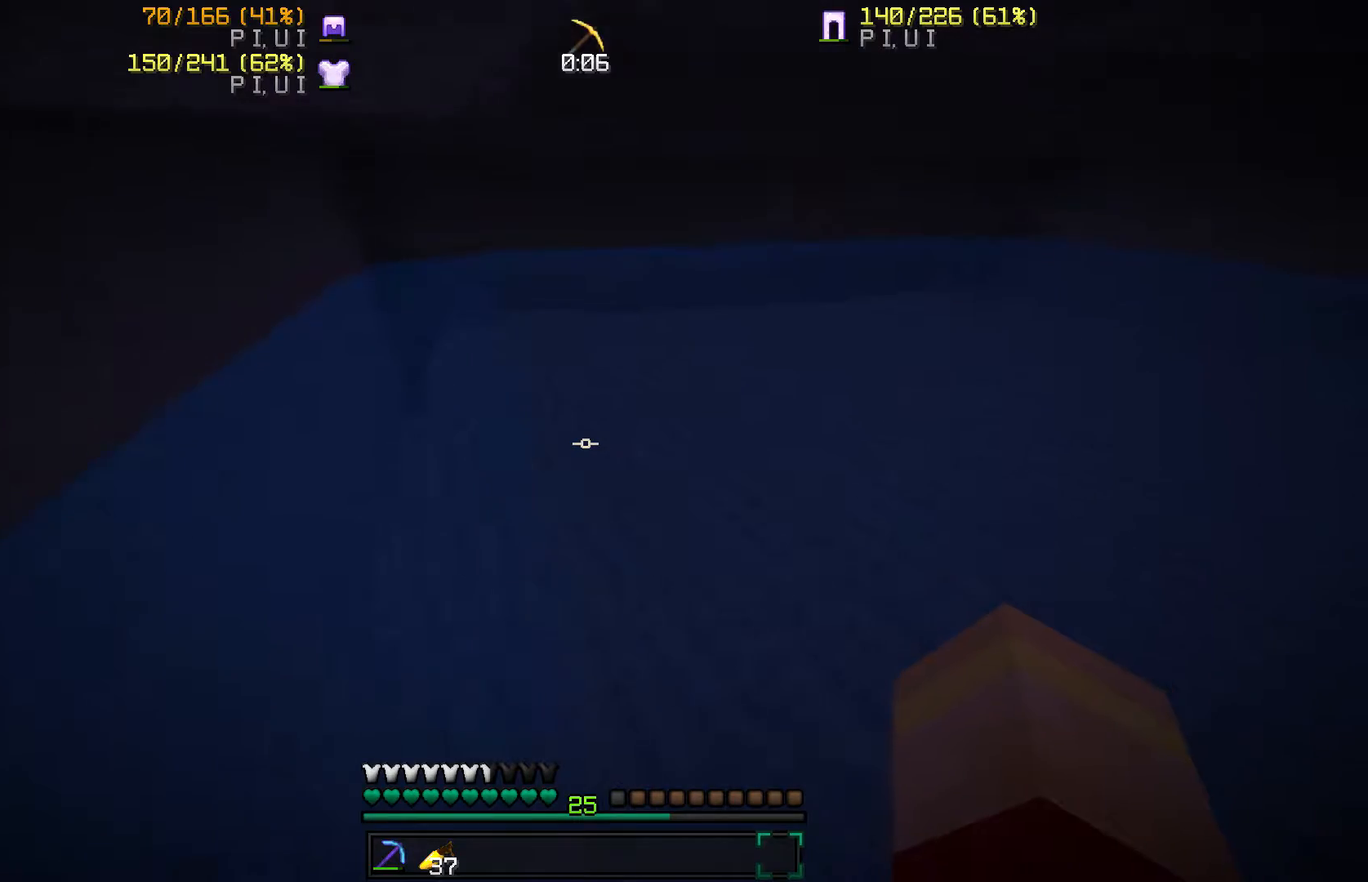
{"keys": [], "mouse": [], "events": [[134, "w", "up"], [401, "a", "up"]]}
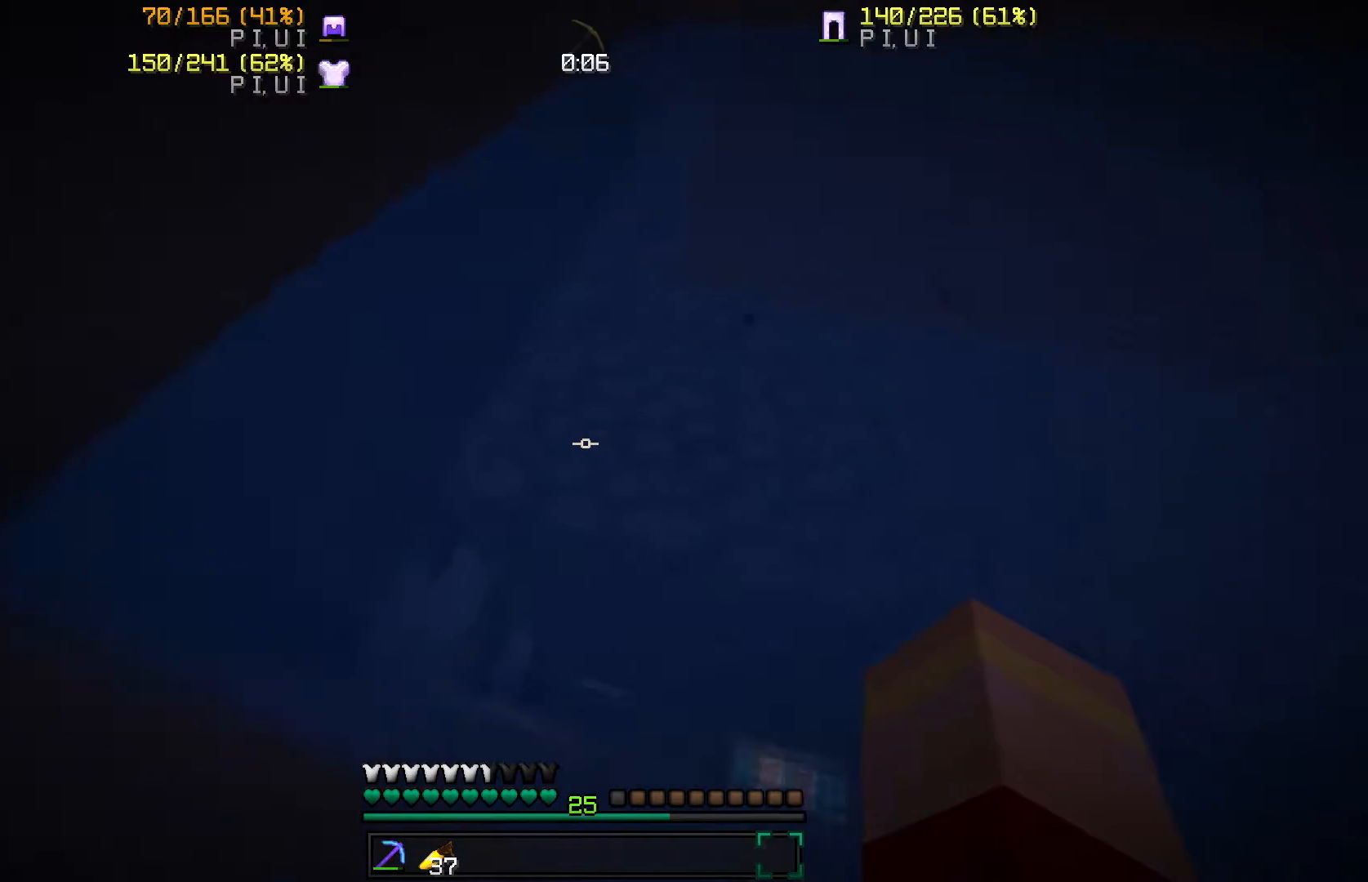
{"keys": ["d", "w"], "mouse": [], "events": [[33, "d", "down"], [233, "w", "down"]]}
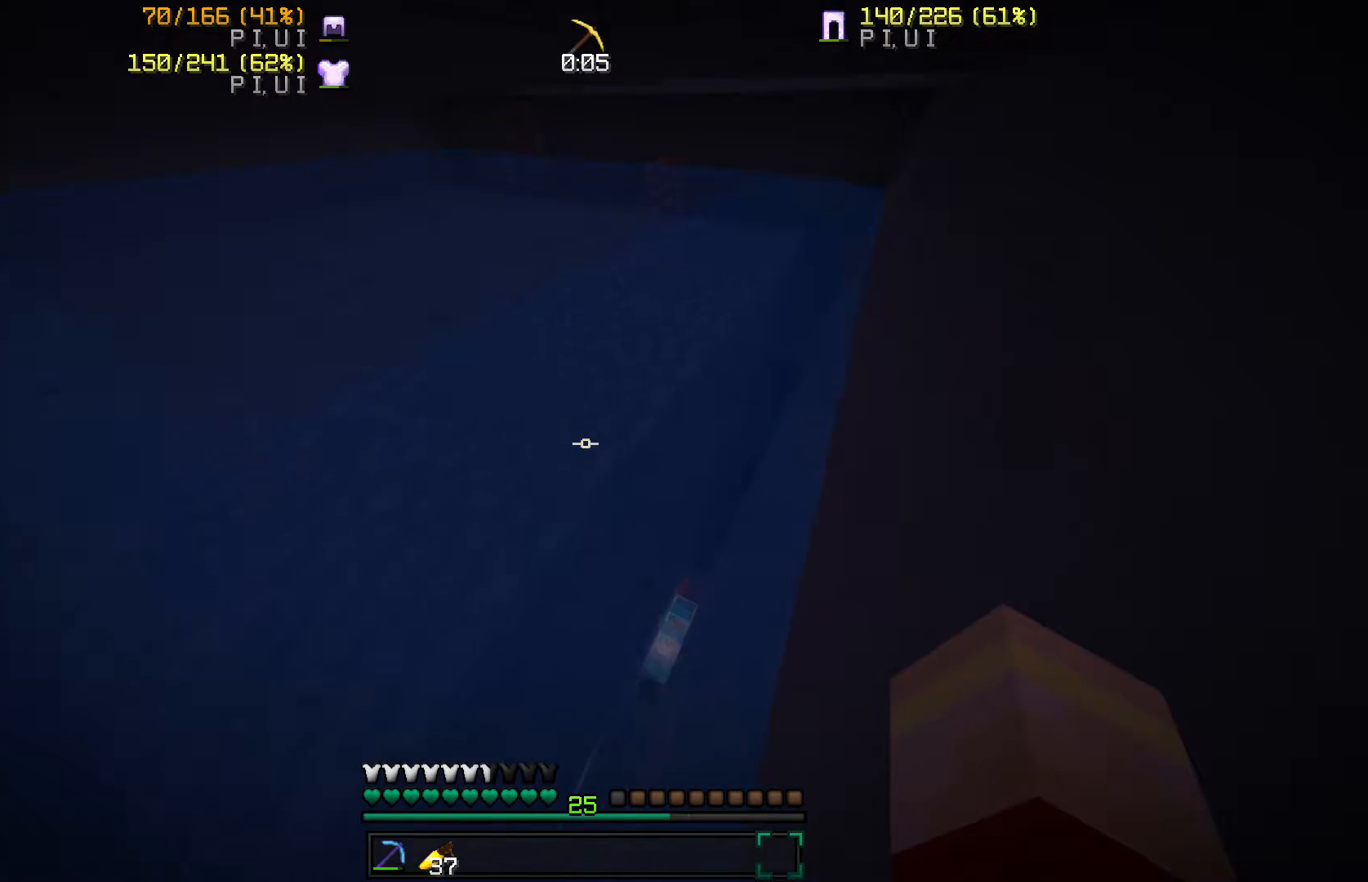
{"keys": ["w"], "mouse": [], "events": [[100, "d", "up"]]}
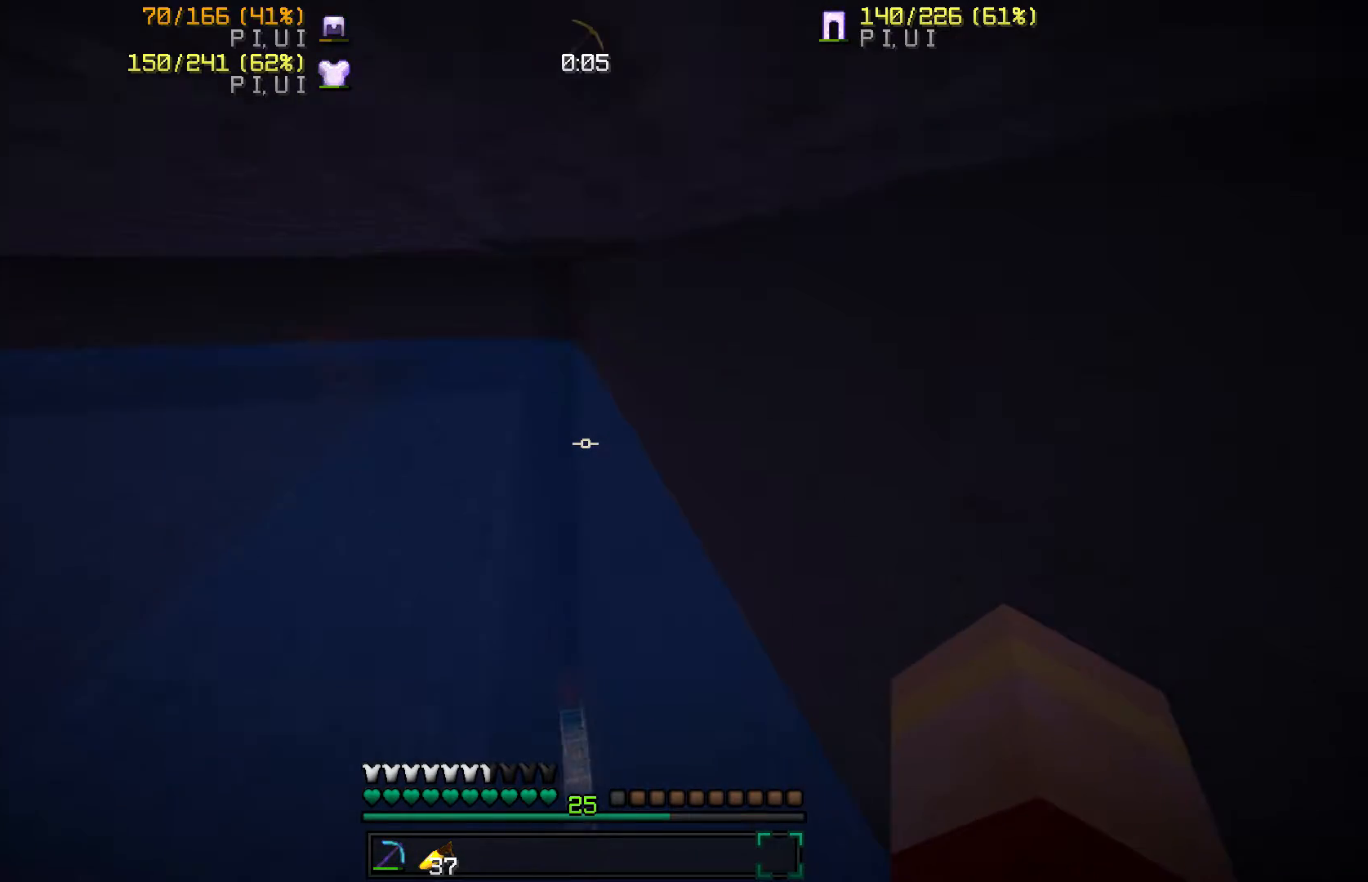
{"keys": ["w"], "mouse": [], "events": [[33, "w", "up"], [433, "w", "down"]]}
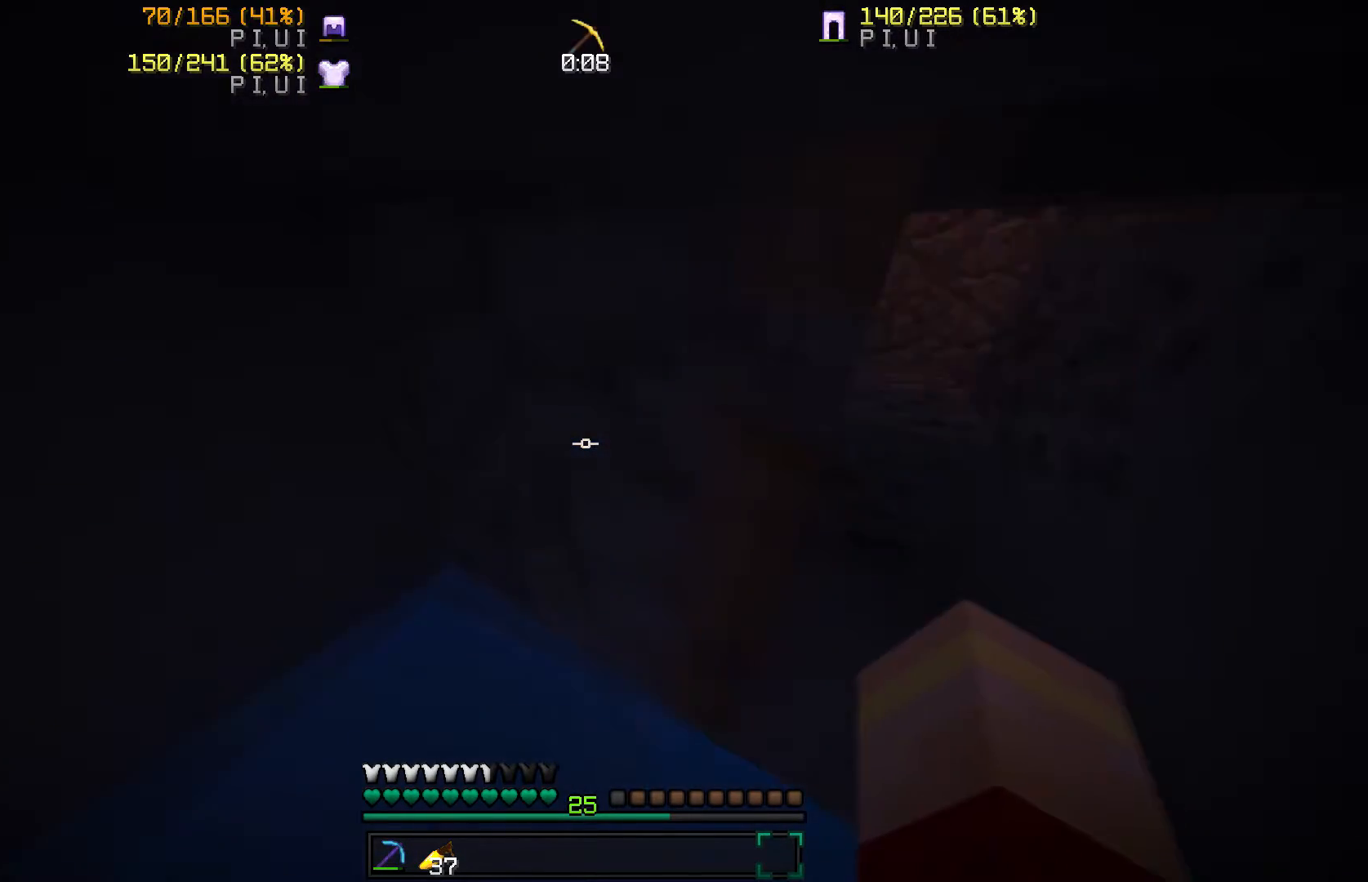
{"keys": ["w"], "mouse": [], "events": [[134, "d", "down"], [434, "d", "up"]]}
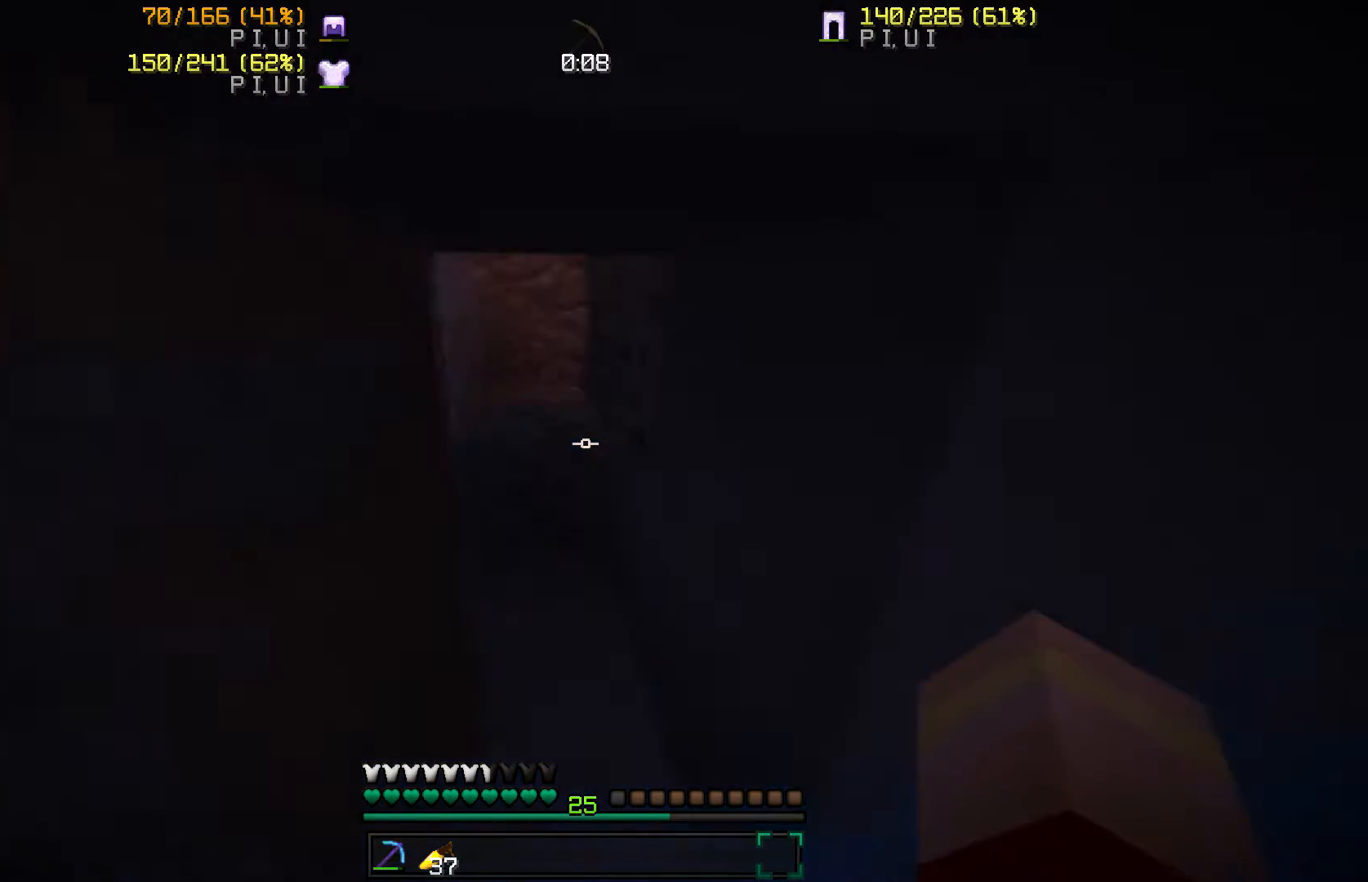
{"keys": [], "mouse": [], "events": [[66, "a", "down"], [300, "a", "up"], [367, "w", "up"]]}
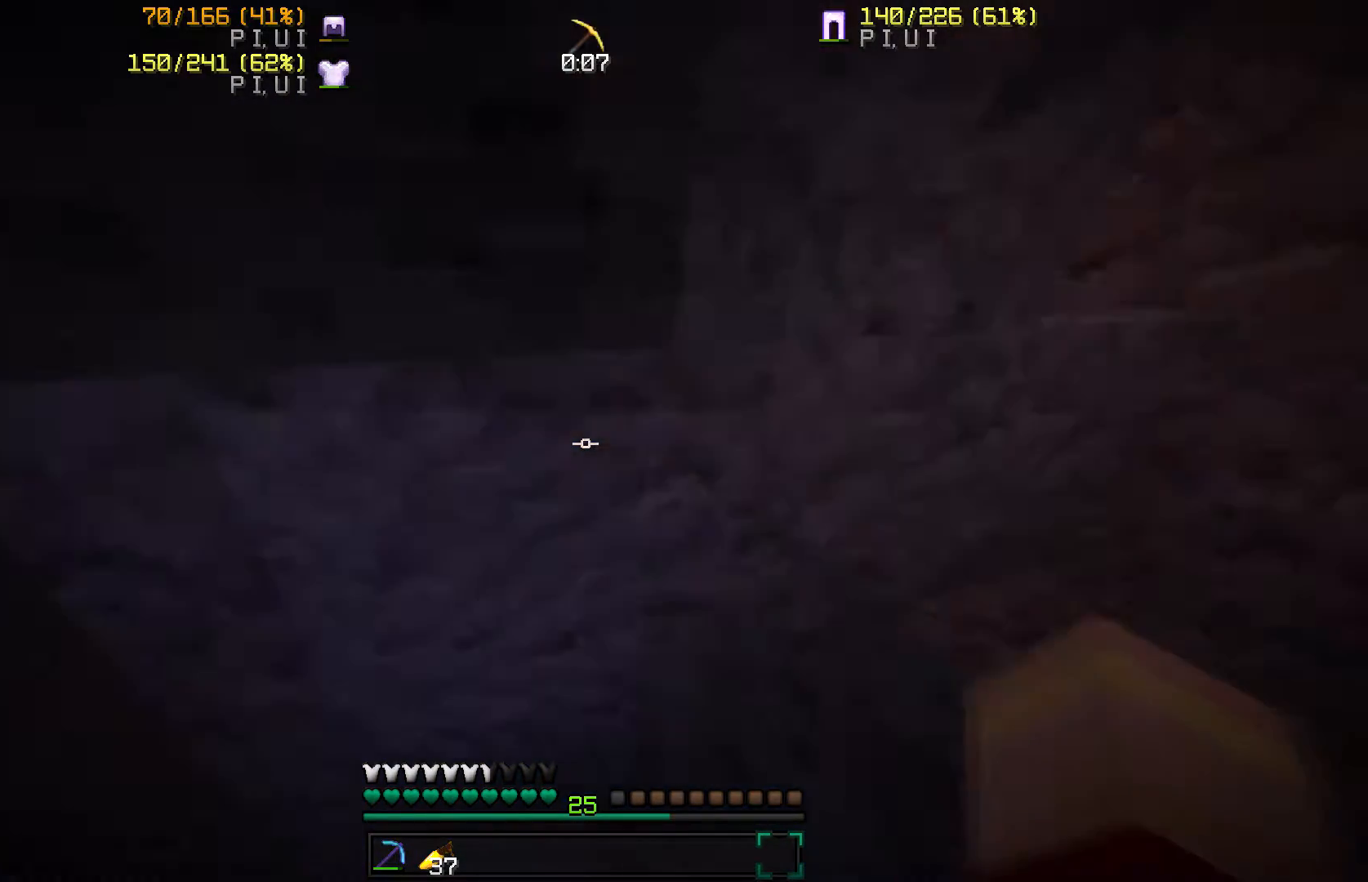
{"keys": [], "mouse": ["right"], "events": [[467, "mouse_right", "down"]]}